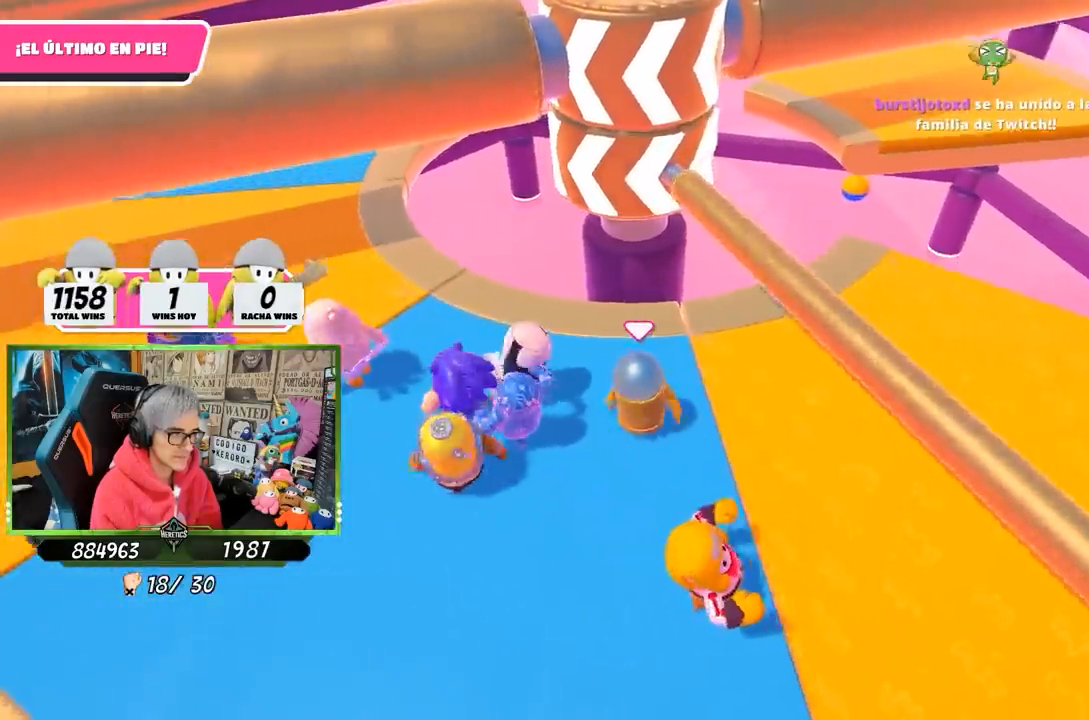
Gameplay with a controller (PlayStation layout); each line is a JSON object with the inputs held at the frame after it. "events" lists button and stick changes between this image and that frame as [ms after this image, input, new state], when the widget could be followed in between.
{"buttons": [], "left_stick": "left", "right_stick": "center", "events": [[33, "left_stick", "left"], [67, "left_stick", "right"], [133, "CROSS", "down"], [233, "left_stick", "left"], [333, "CROSS", "up"]]}
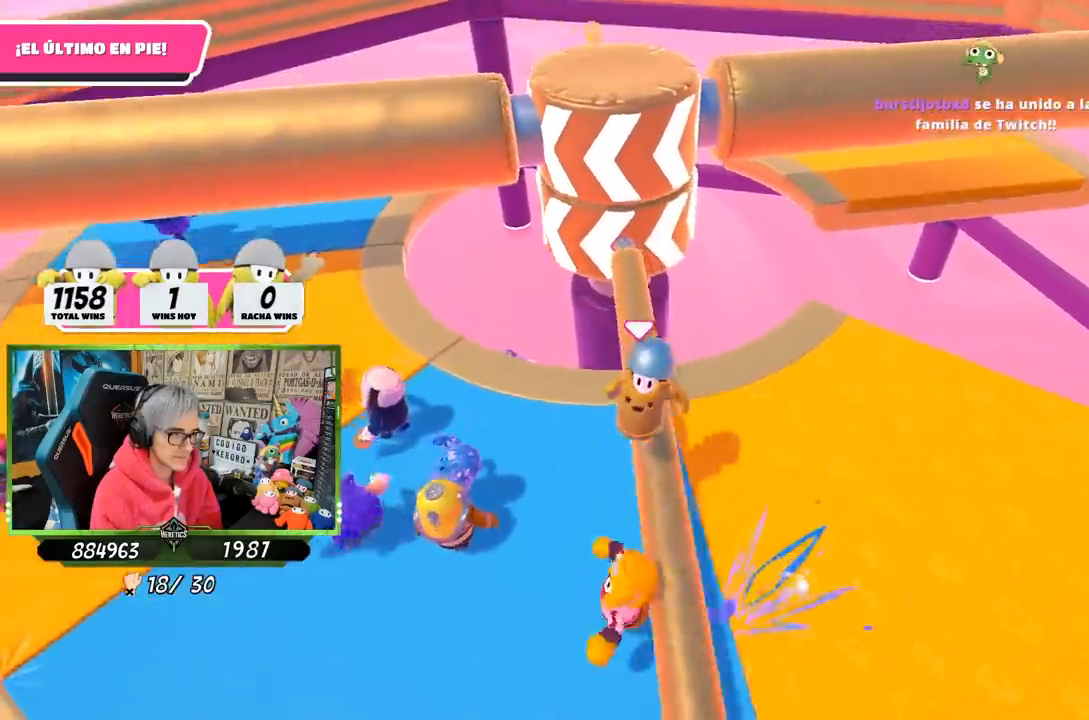
{"buttons": [], "left_stick": "up", "right_stick": "up", "events": [[167, "right_stick", "up"], [500, "left_stick", "up"]]}
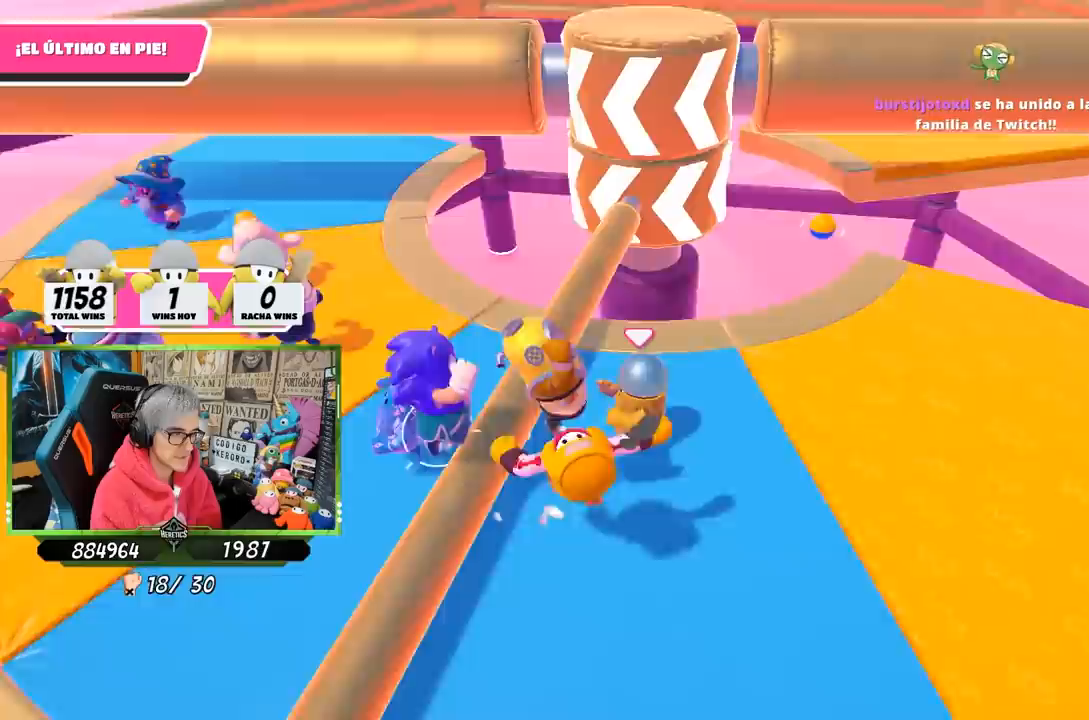
{"buttons": [], "left_stick": "center", "right_stick": "down", "events": [[100, "right_stick", "center"], [167, "left_stick", "right"], [233, "left_stick", "down-right"], [383, "right_stick", "down"], [500, "left_stick", "center"]]}
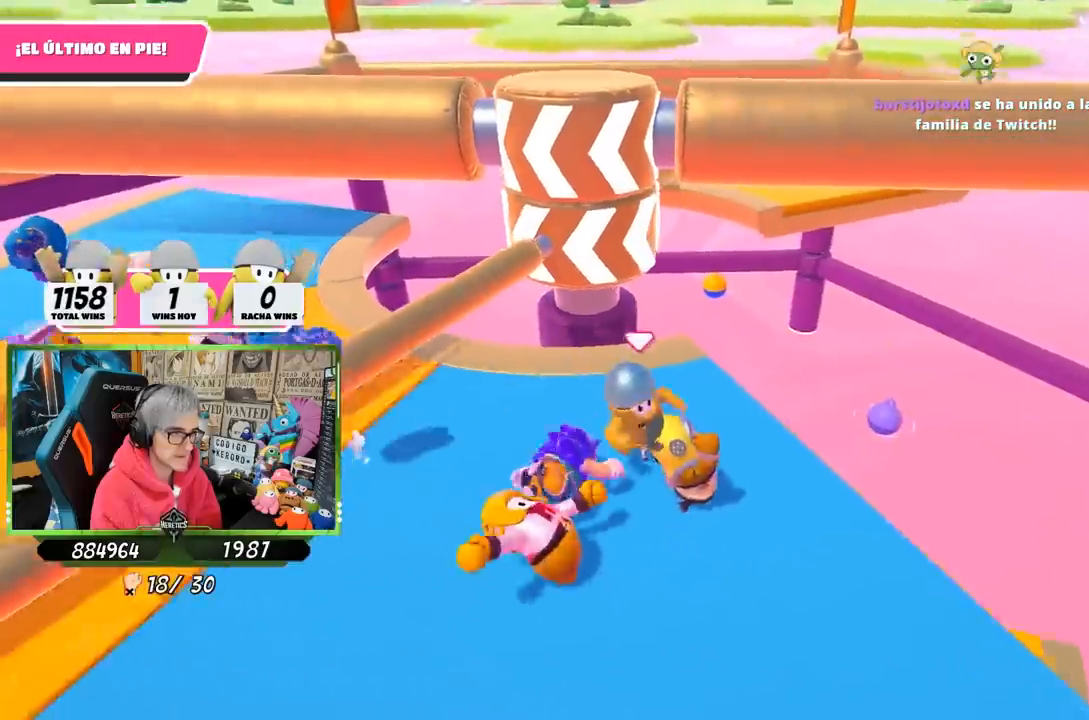
{"buttons": [], "left_stick": "up-right", "right_stick": "center", "events": [[183, "left_stick", "up-left"], [333, "left_stick", "up-right"], [500, "right_stick", "center"]]}
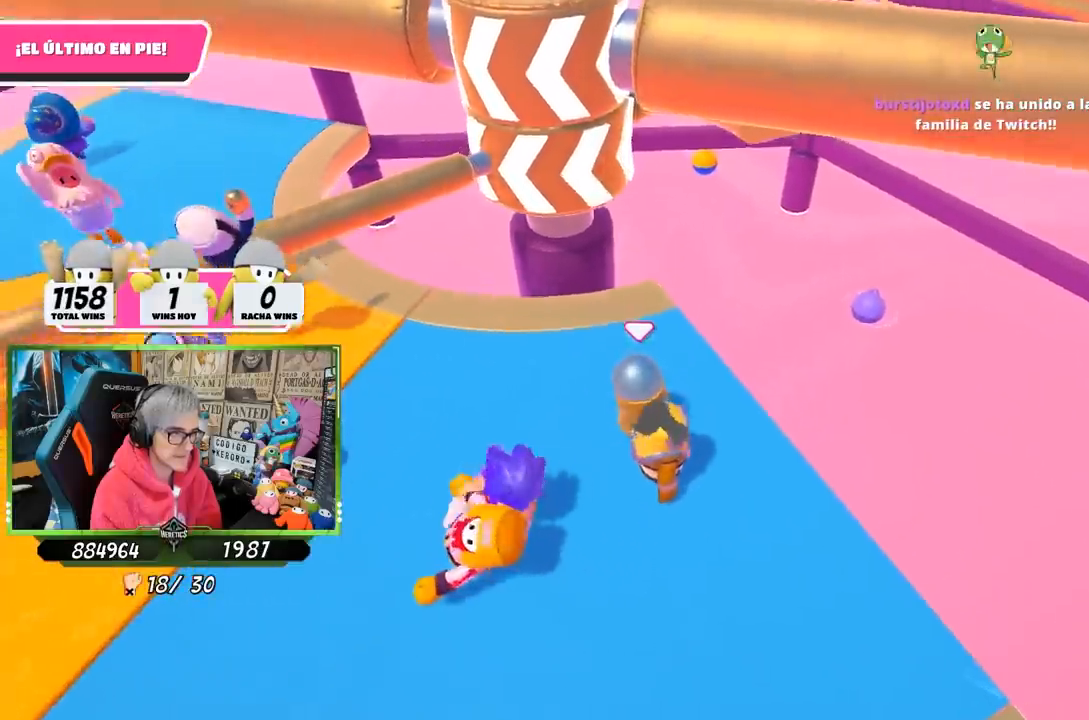
{"buttons": [], "left_stick": "left", "right_stick": "center", "events": [[33, "left_stick", "left"], [133, "right_stick", "down"], [167, "left_stick", "up-right"], [300, "right_stick", "down-left"], [433, "left_stick", "left"], [433, "right_stick", "center"]]}
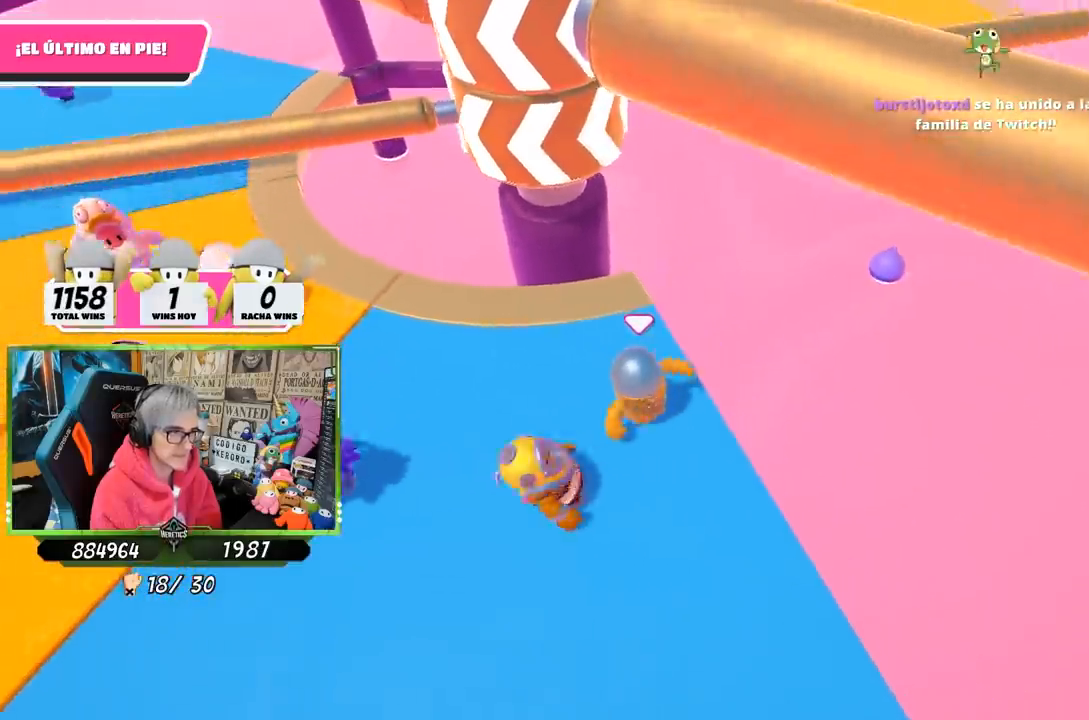
{"buttons": [], "left_stick": "right", "right_stick": "up-left", "events": [[367, "left_stick", "up-right"], [467, "right_stick", "up-left"], [483, "left_stick", "right"]]}
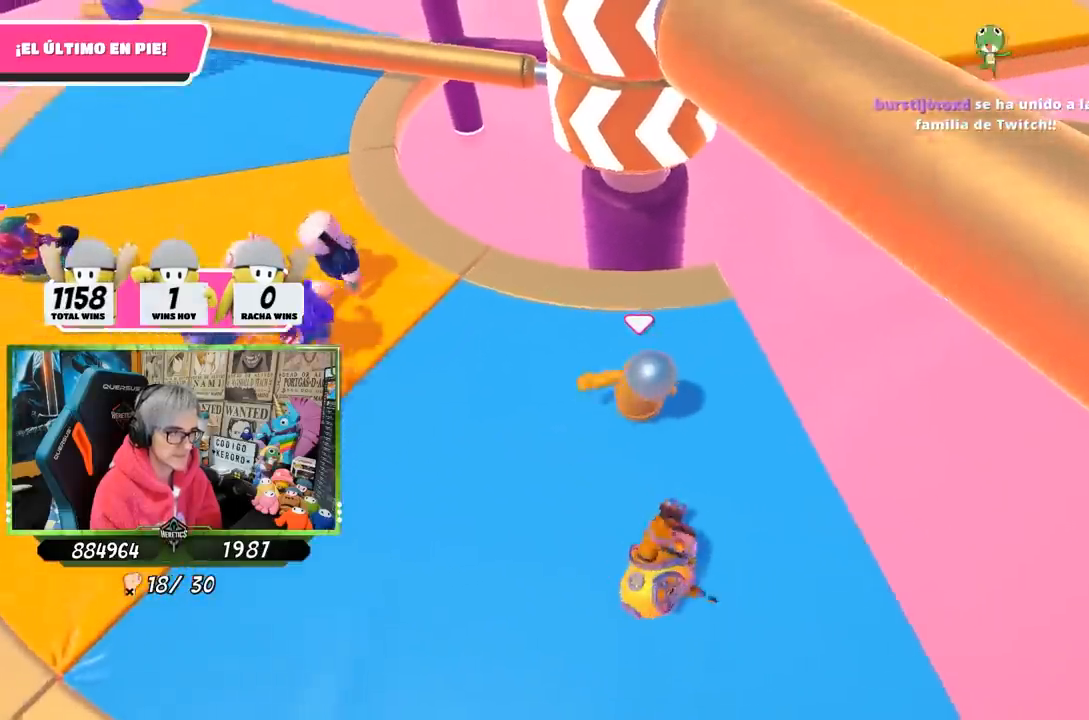
{"buttons": [], "left_stick": "up-right", "right_stick": "center", "events": [[133, "right_stick", "center"], [167, "left_stick", "down"], [333, "left_stick", "left"], [400, "left_stick", "up"], [483, "left_stick", "up-right"]]}
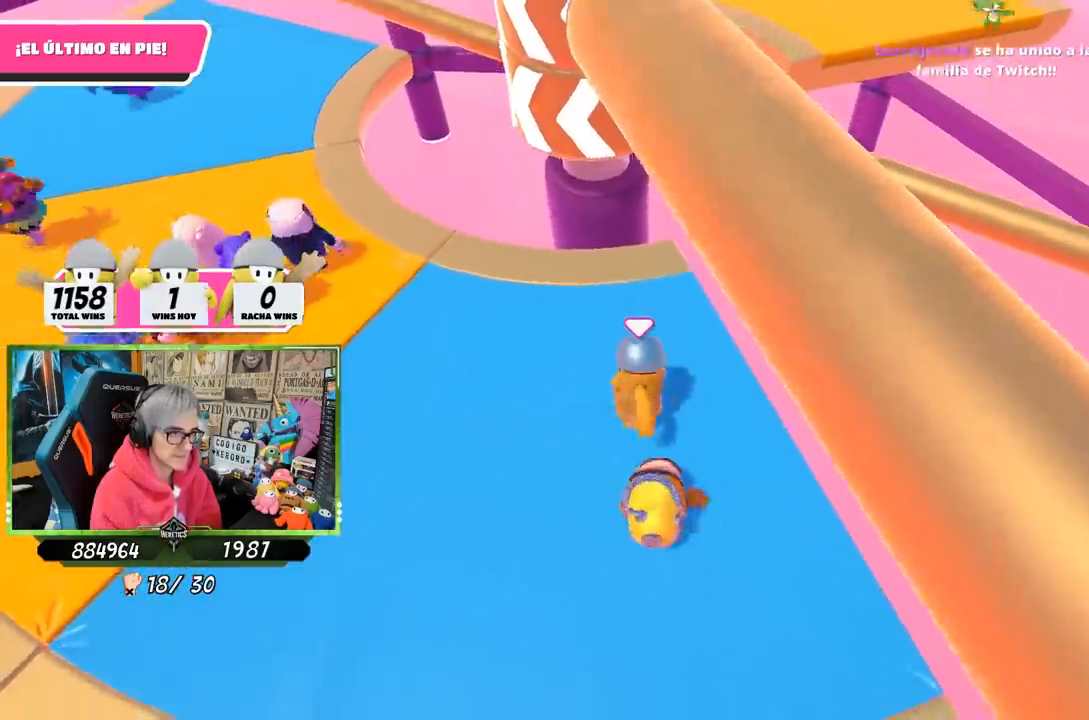
{"buttons": [], "left_stick": "left", "right_stick": "center", "events": [[200, "left_stick", "down-left"], [333, "left_stick", "right"], [500, "left_stick", "left"]]}
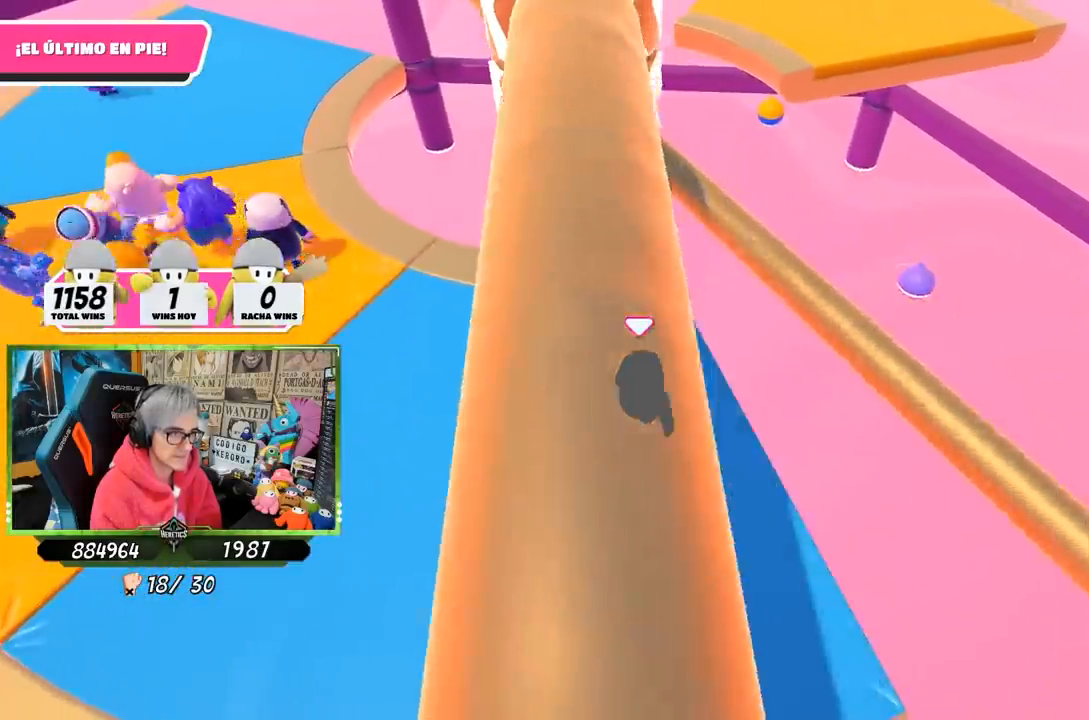
{"buttons": [], "left_stick": "down-left", "right_stick": "center", "events": [[100, "left_stick", "up"], [167, "CROSS", "down"], [267, "left_stick", "left"], [333, "CROSS", "up"], [400, "left_stick", "center"], [500, "left_stick", "down-left"]]}
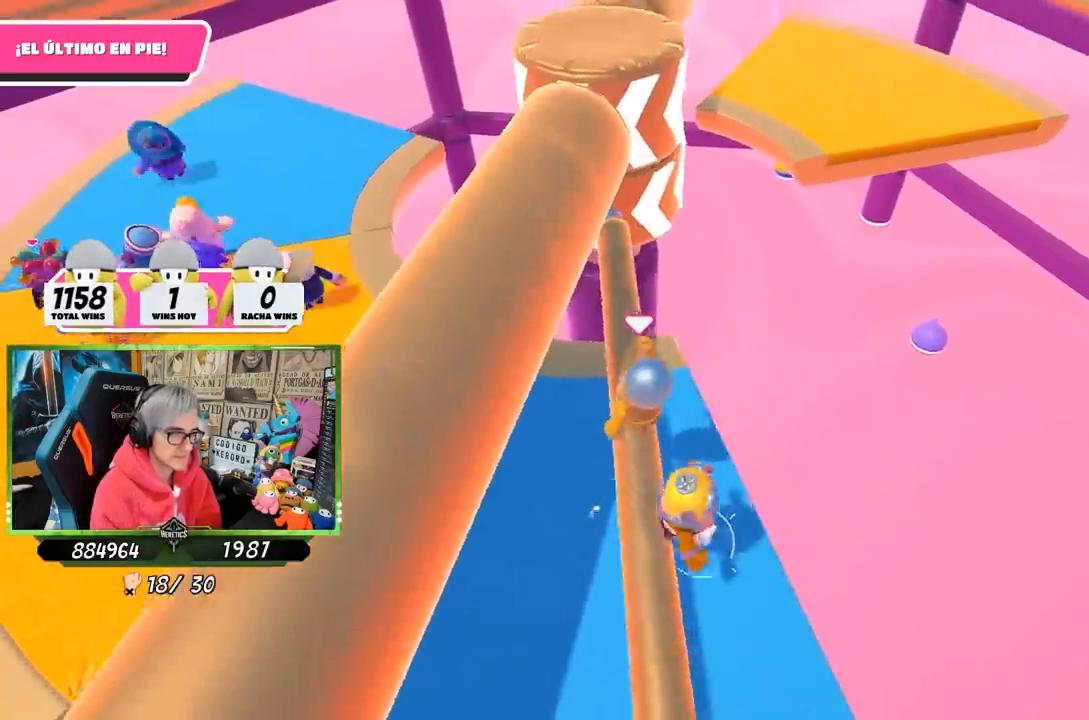
{"buttons": [], "left_stick": "down-right", "right_stick": "center", "events": [[33, "left_stick", "left"], [67, "right_stick", "up"], [367, "right_stick", "center"], [433, "left_stick", "down"], [500, "left_stick", "down-right"]]}
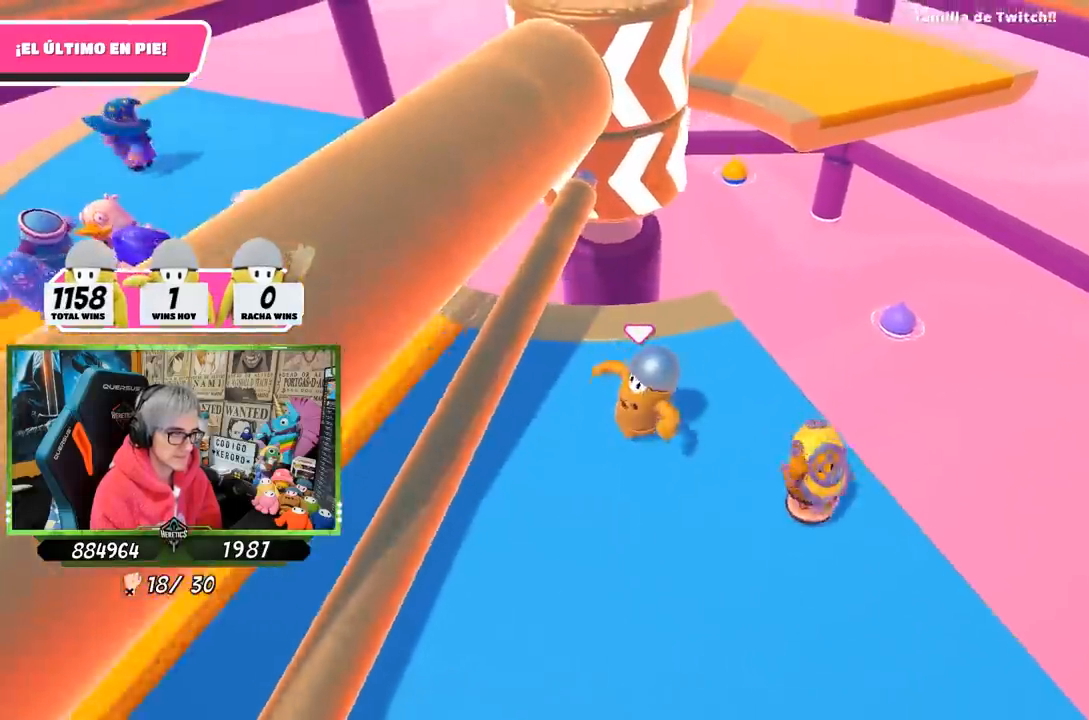
{"buttons": [], "left_stick": "up-right", "right_stick": "center", "events": [[133, "left_stick", "up-left"], [167, "right_stick", "up-left"], [233, "right_stick", "center"], [450, "left_stick", "up-right"]]}
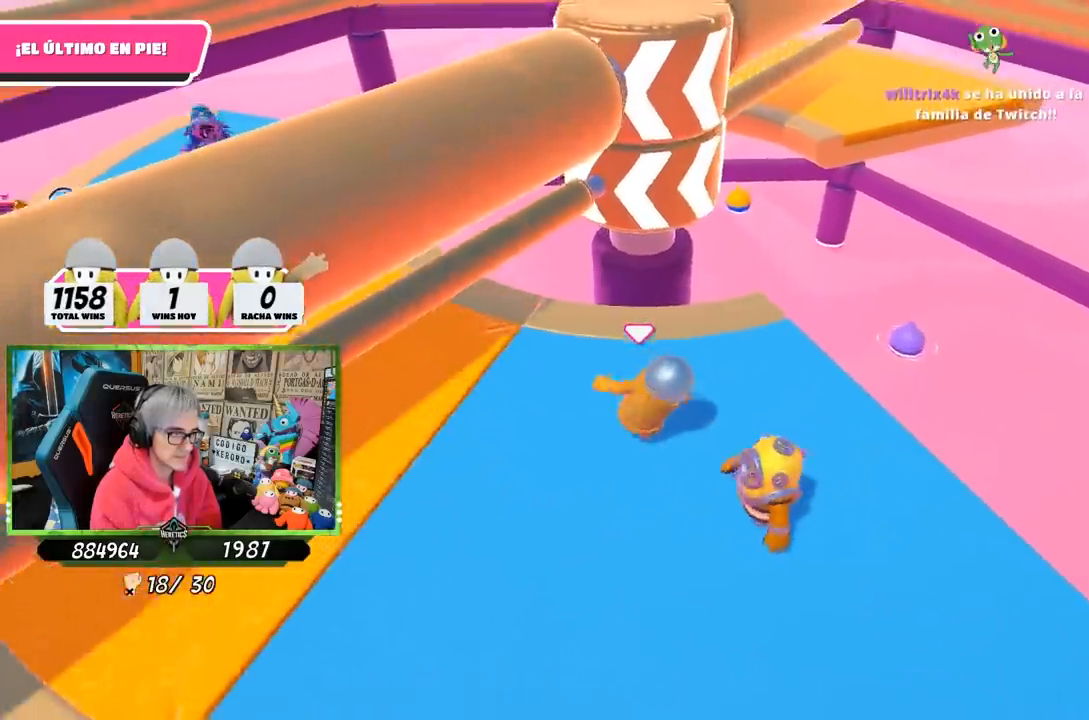
{"buttons": [], "left_stick": "up", "right_stick": "center", "events": [[67, "left_stick", "down-right"], [67, "right_stick", "up-left"], [133, "right_stick", "center"], [150, "left_stick", "down-left"], [233, "left_stick", "left"], [433, "left_stick", "up"]]}
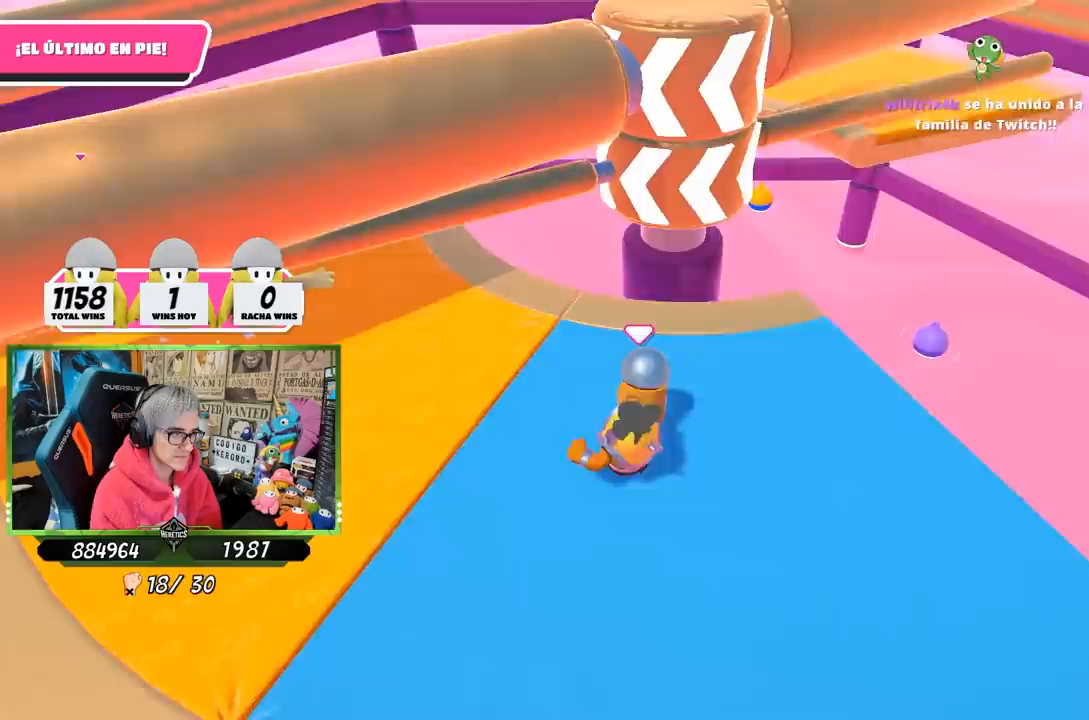
{"buttons": [], "left_stick": "down", "right_stick": "center", "events": [[67, "left_stick", "up-right"], [200, "left_stick", "right"], [300, "left_stick", "down-right"], [500, "left_stick", "down"]]}
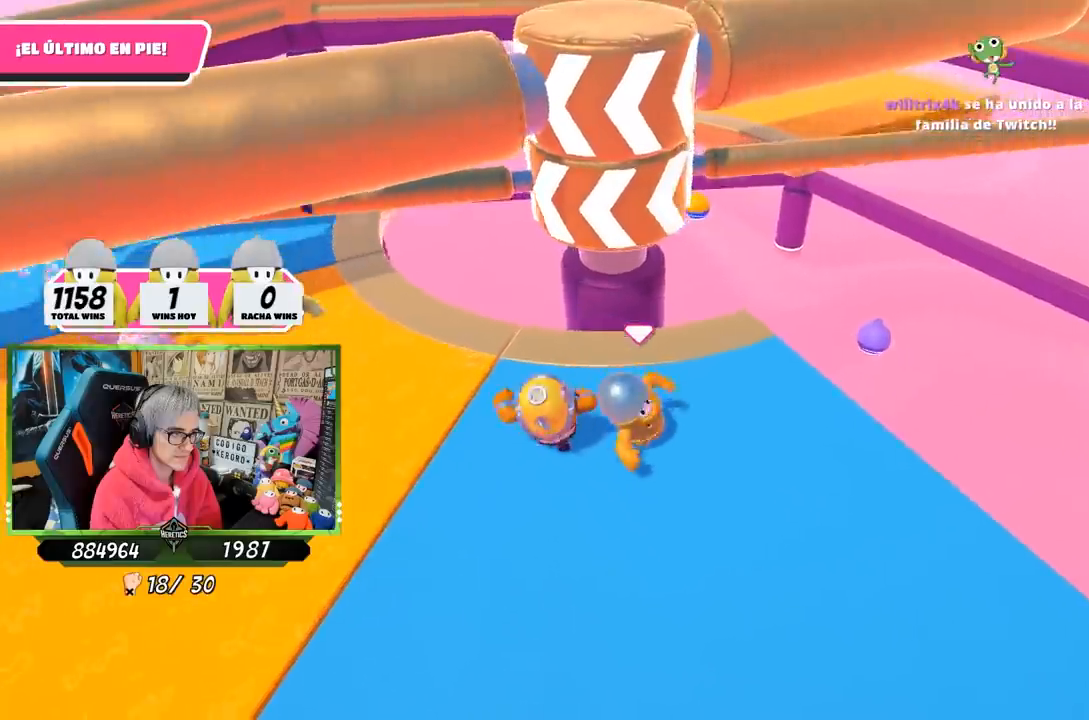
{"buttons": [], "left_stick": "down-right", "right_stick": "center", "events": [[33, "left_stick", "down-left"], [83, "left_stick", "left"], [267, "left_stick", "up"], [400, "left_stick", "right"], [483, "left_stick", "down-right"]]}
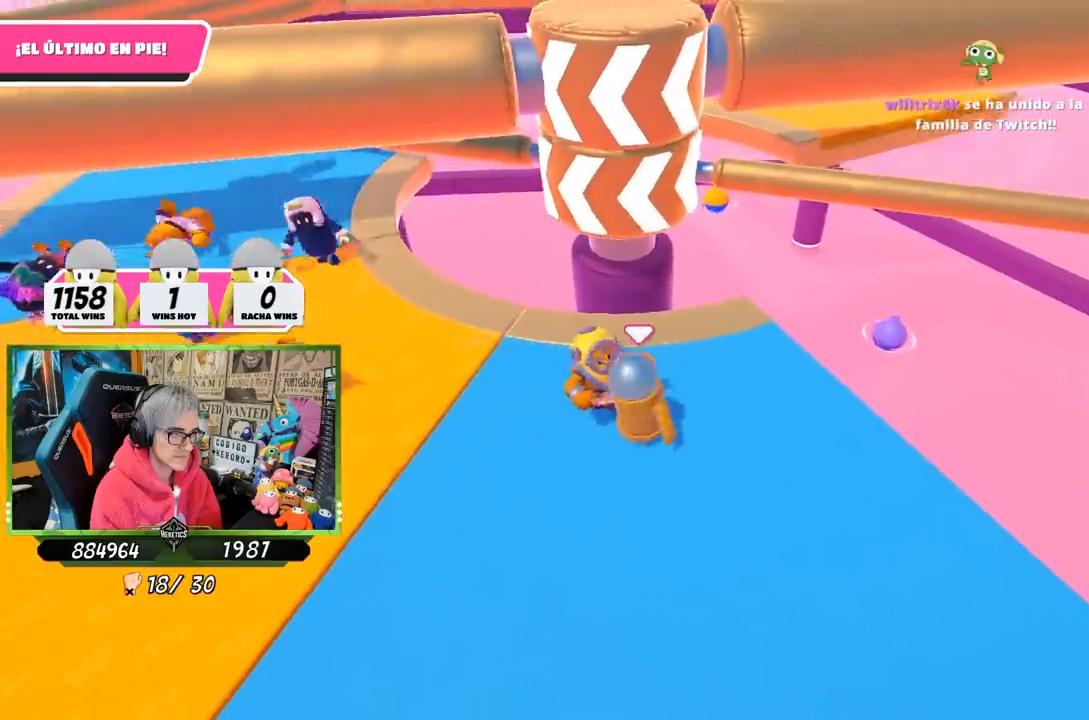
{"buttons": [], "left_stick": "down-right", "right_stick": "center", "events": [[100, "left_stick", "down"], [350, "left_stick", "down-right"]]}
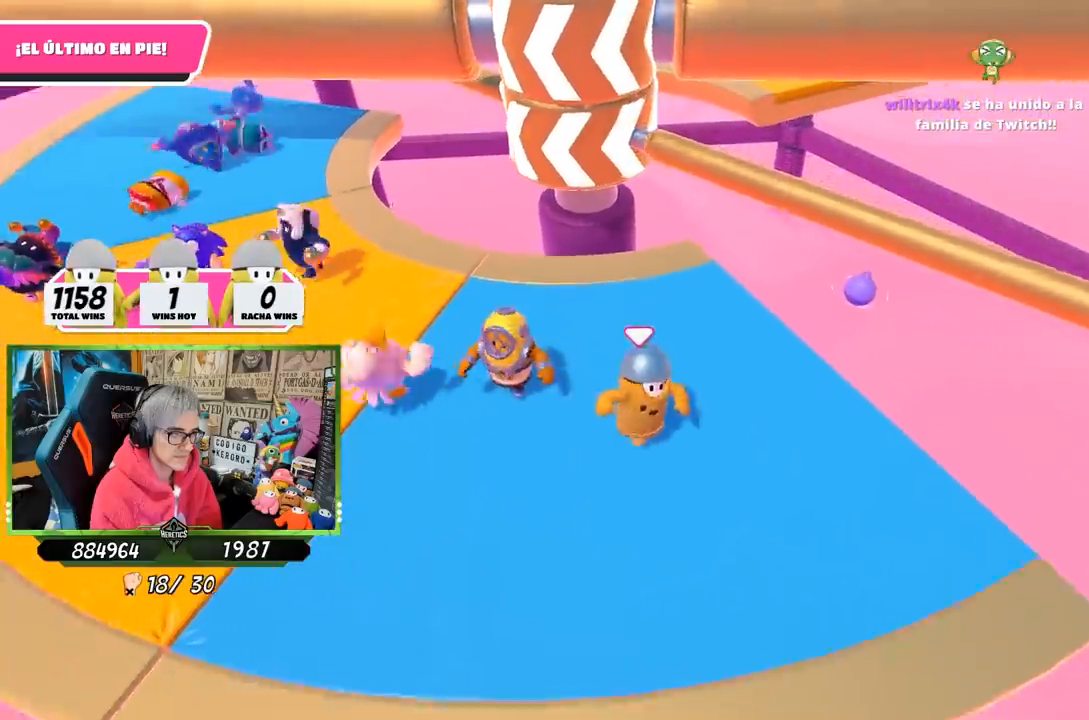
{"buttons": ["CROSS"], "left_stick": "right", "right_stick": "center", "events": [[33, "left_stick", "center"], [100, "left_stick", "up-left"], [150, "left_stick", "up"], [433, "CROSS", "down"], [500, "left_stick", "right"]]}
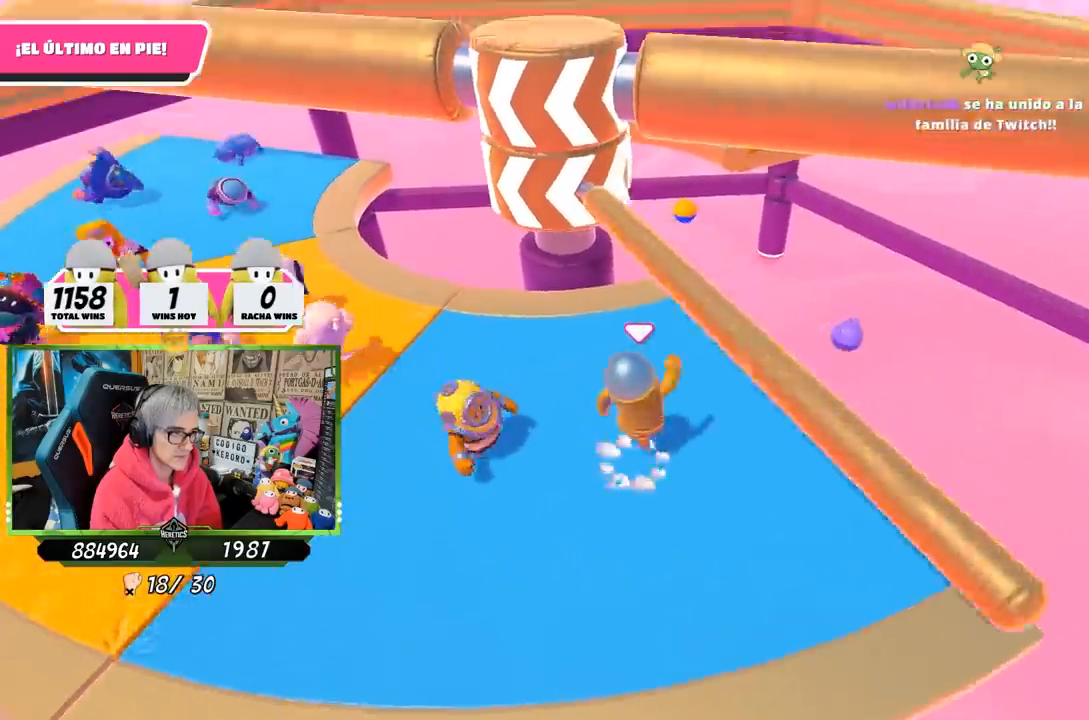
{"buttons": [], "left_stick": "up", "right_stick": "down", "events": [[67, "left_stick", "down"], [100, "CROSS", "up"], [133, "left_stick", "down-left"], [233, "left_stick", "left"], [400, "left_stick", "up"], [417, "right_stick", "down"]]}
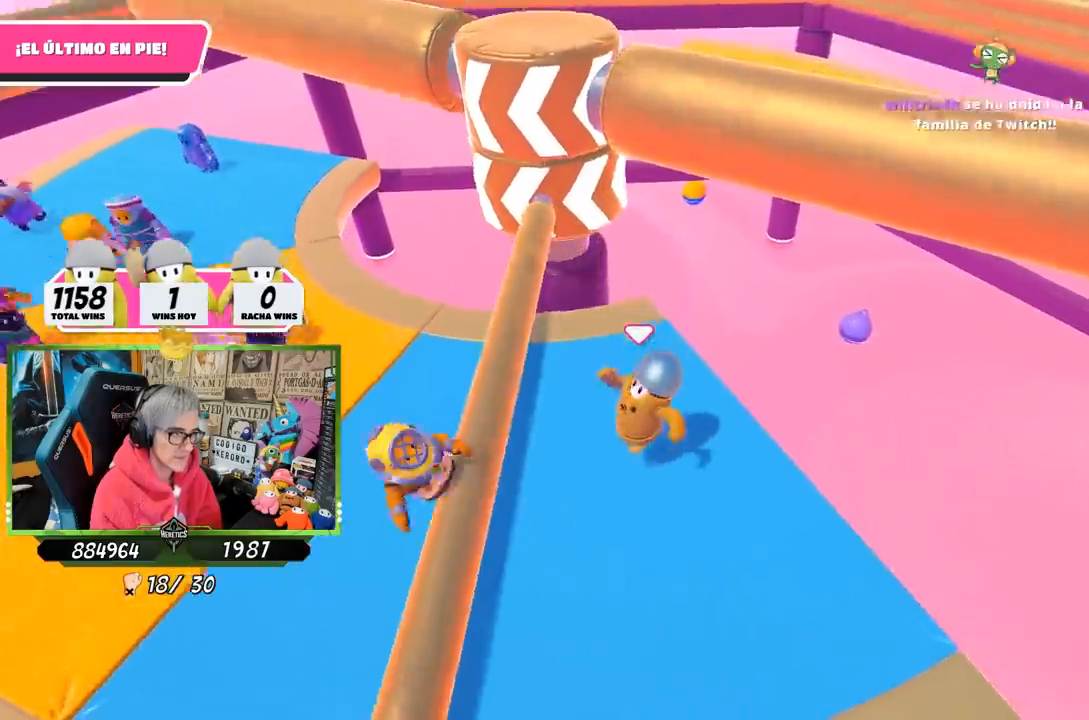
{"buttons": [], "left_stick": "down-right", "right_stick": "center", "events": [[67, "right_stick", "center"], [167, "left_stick", "up-left"], [267, "left_stick", "left"], [367, "left_stick", "down-left"], [500, "left_stick", "down-right"]]}
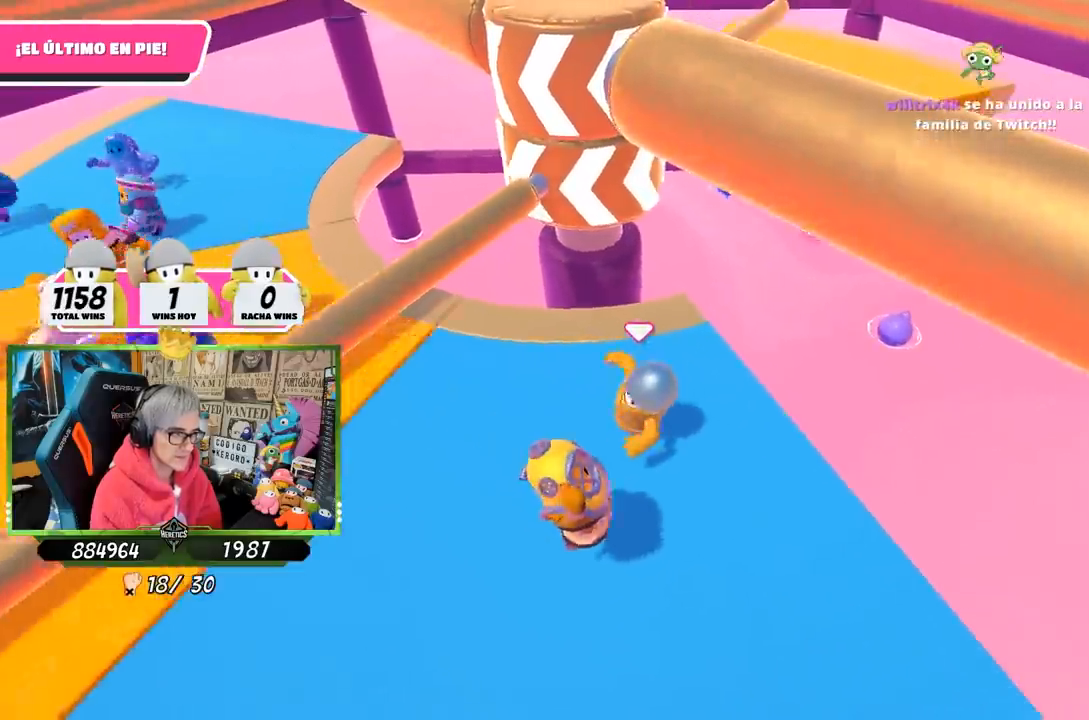
{"buttons": [], "left_stick": "left", "right_stick": "up", "events": [[67, "left_stick", "right"], [200, "right_stick", "down-left"], [233, "left_stick", "up"], [333, "left_stick", "left"], [333, "right_stick", "center"], [467, "right_stick", "up"]]}
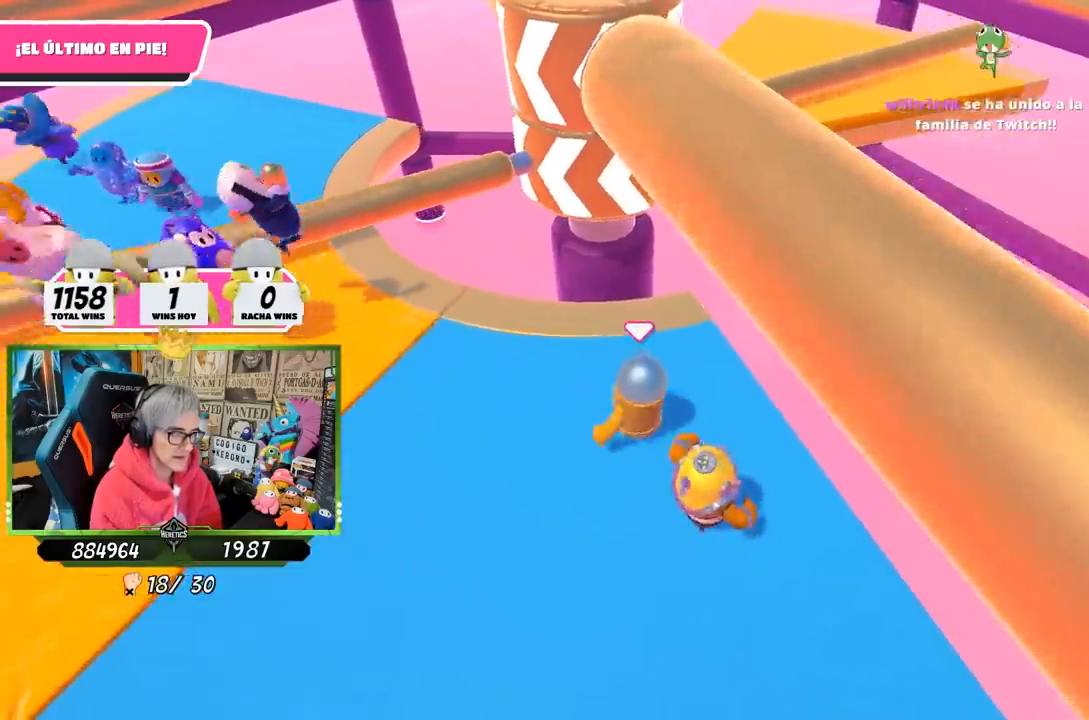
{"buttons": [], "left_stick": "right", "right_stick": "up", "events": [[100, "right_stick", "center"], [167, "left_stick", "up"], [333, "left_stick", "right"], [500, "right_stick", "up"]]}
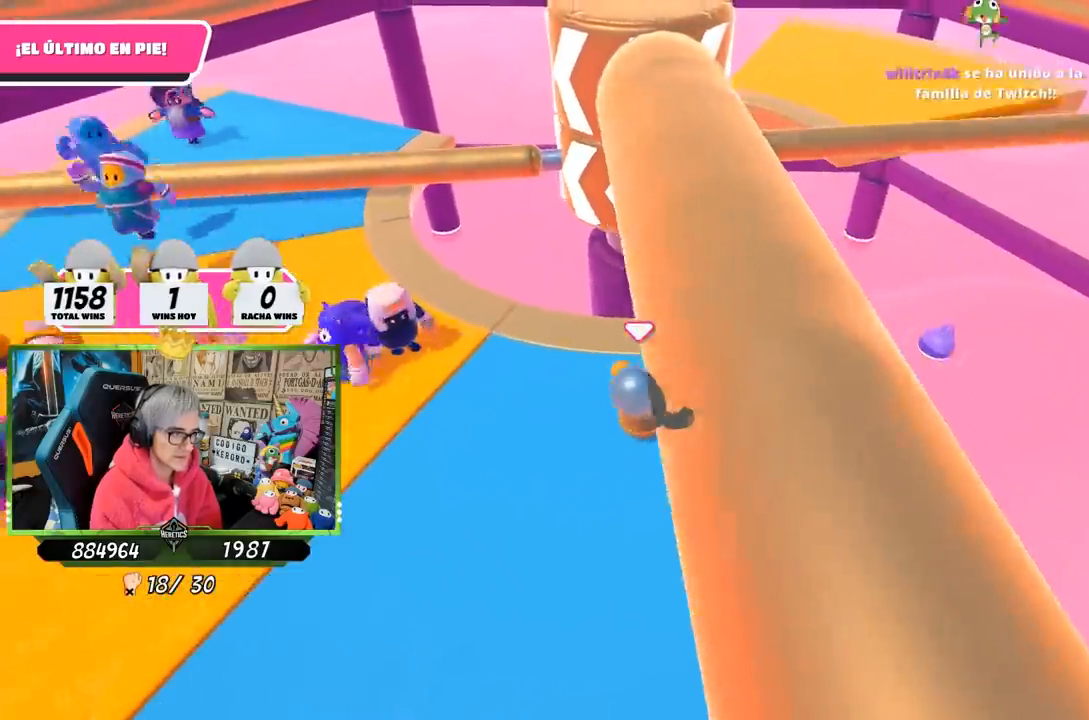
{"buttons": [], "left_stick": "up-right", "right_stick": "right", "events": [[100, "left_stick", "down"], [133, "right_stick", "center"], [217, "left_stick", "left"], [367, "left_stick", "up"], [467, "left_stick", "up-right"], [483, "right_stick", "right"]]}
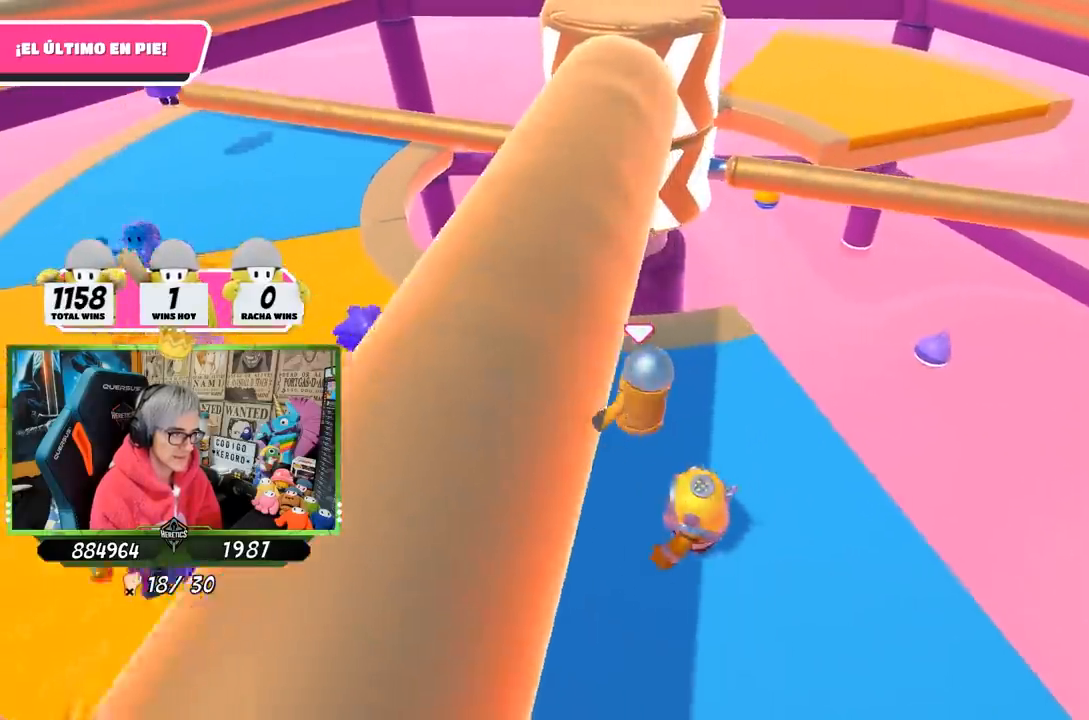
{"buttons": [], "left_stick": "left", "right_stick": "center", "events": [[67, "left_stick", "right"], [83, "right_stick", "center"], [267, "left_stick", "down-right"], [400, "left_stick", "down-left"], [467, "left_stick", "left"]]}
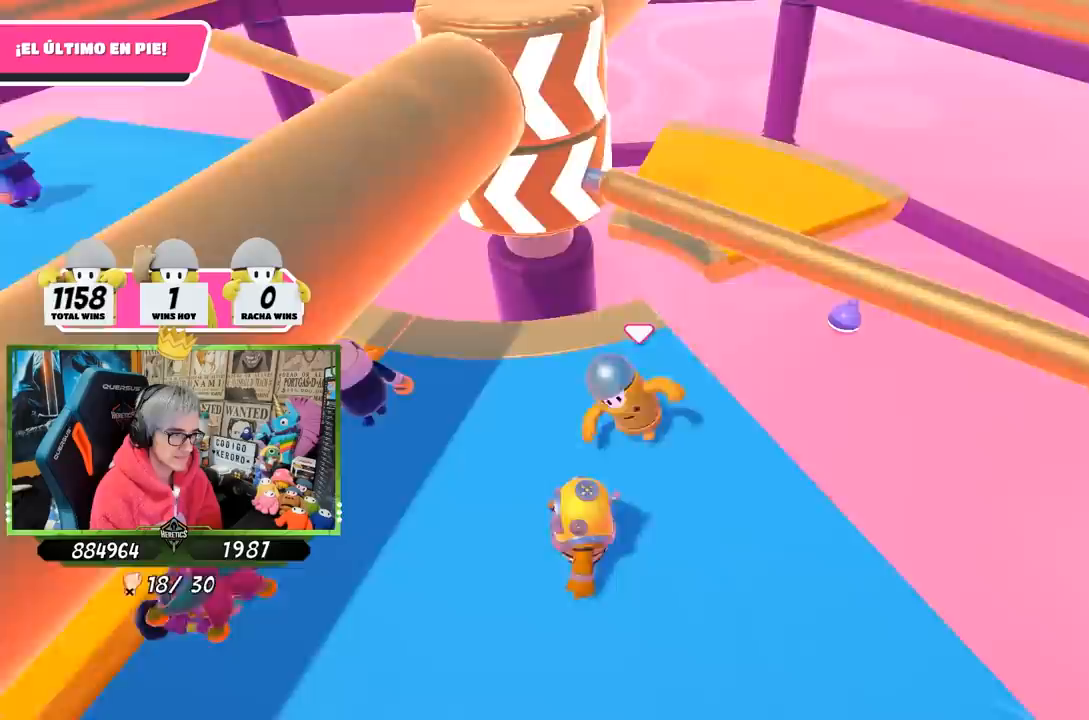
{"buttons": ["CROSS"], "left_stick": "down", "right_stick": "center", "events": [[100, "left_stick", "up-left"], [267, "left_stick", "right"], [400, "CROSS", "down"], [467, "left_stick", "down"]]}
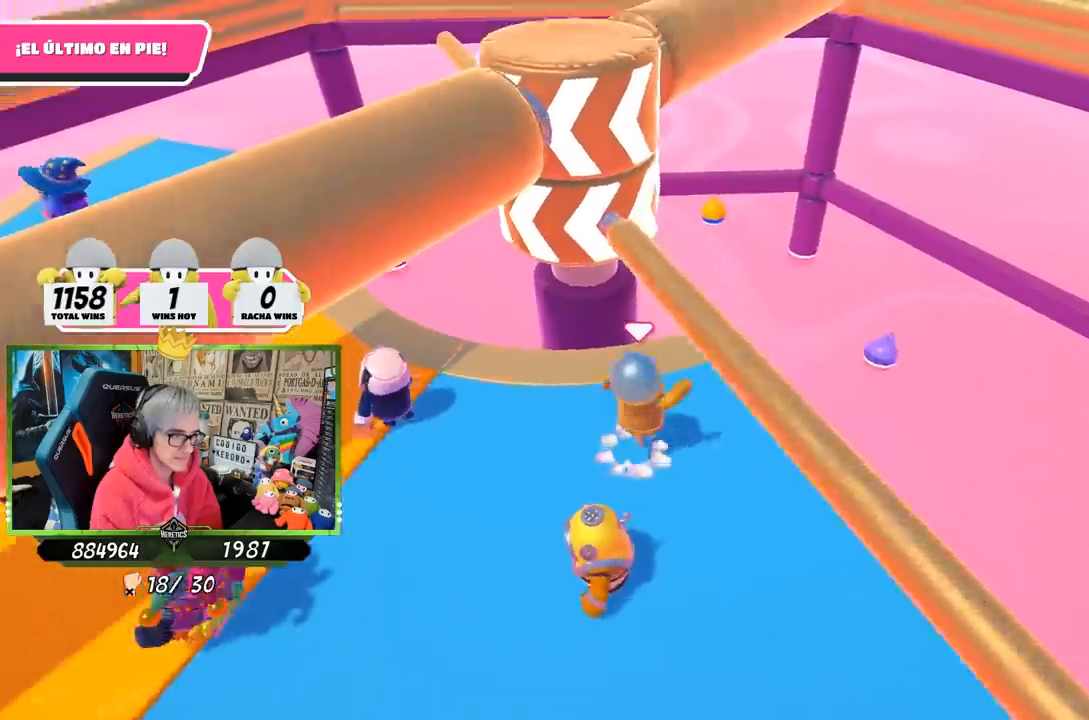
{"buttons": [], "left_stick": "down-left", "right_stick": "up", "events": [[67, "CROSS", "up"], [67, "left_stick", "left"], [267, "left_stick", "up"], [400, "left_stick", "center"], [450, "left_stick", "down-left"], [500, "right_stick", "up"]]}
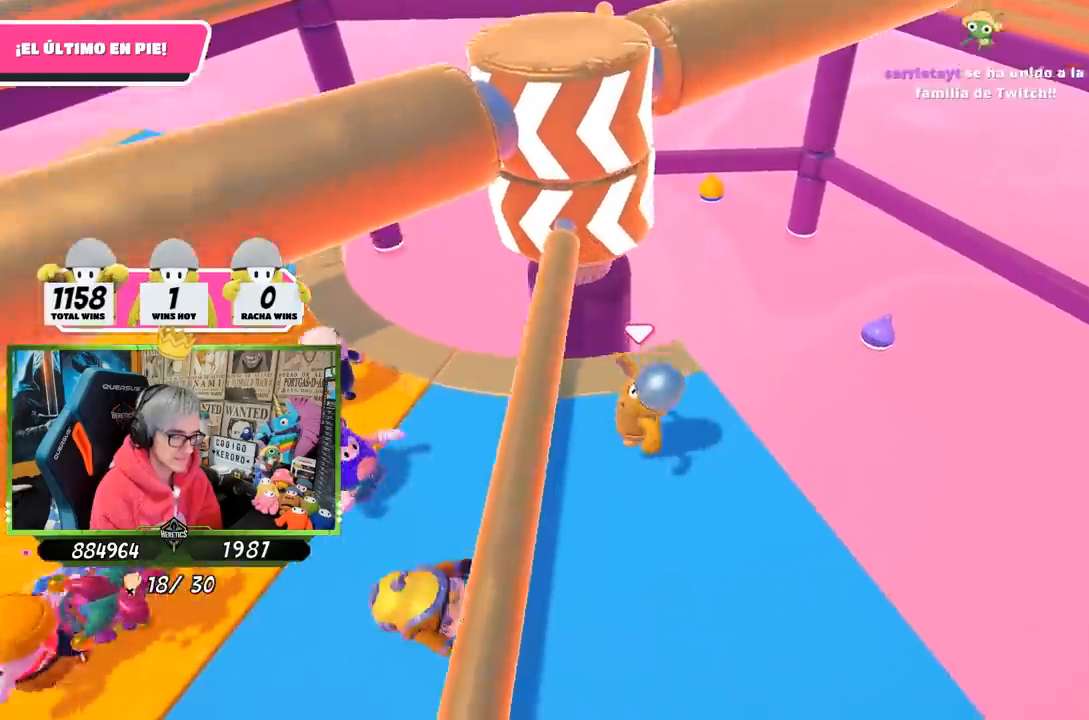
{"buttons": [], "left_stick": "right", "right_stick": "center", "events": [[100, "right_stick", "center"], [200, "left_stick", "down-right"], [483, "left_stick", "right"]]}
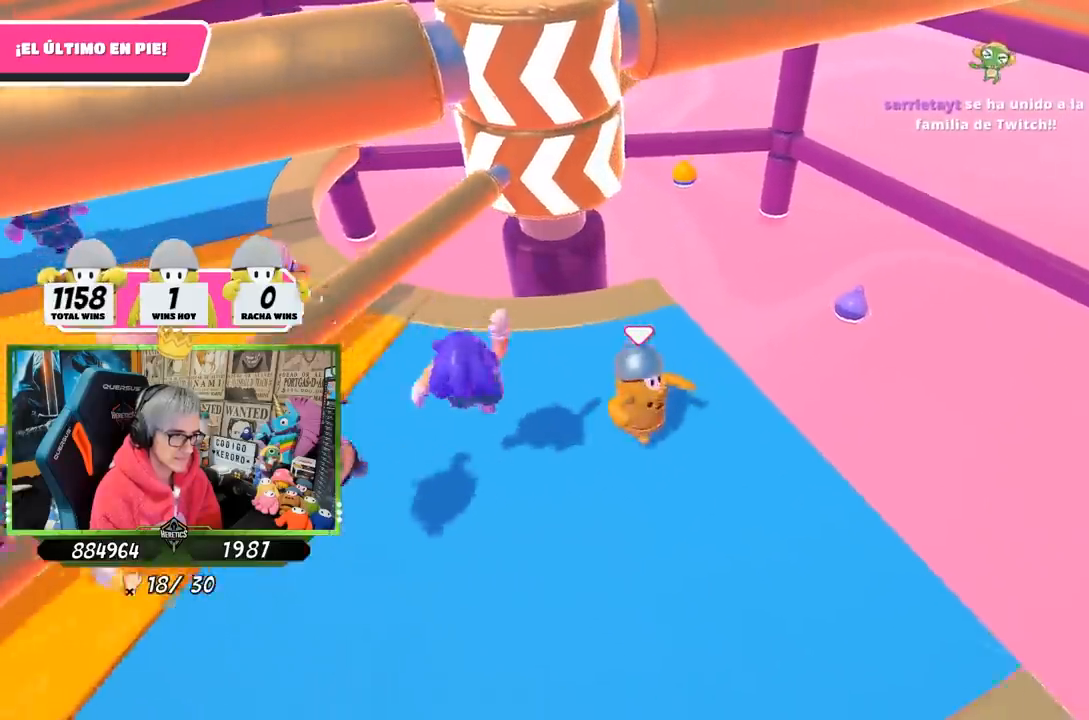
{"buttons": [], "left_stick": "up-left", "right_stick": "center", "events": [[33, "left_stick", "up"], [200, "left_stick", "left"], [500, "left_stick", "up-left"]]}
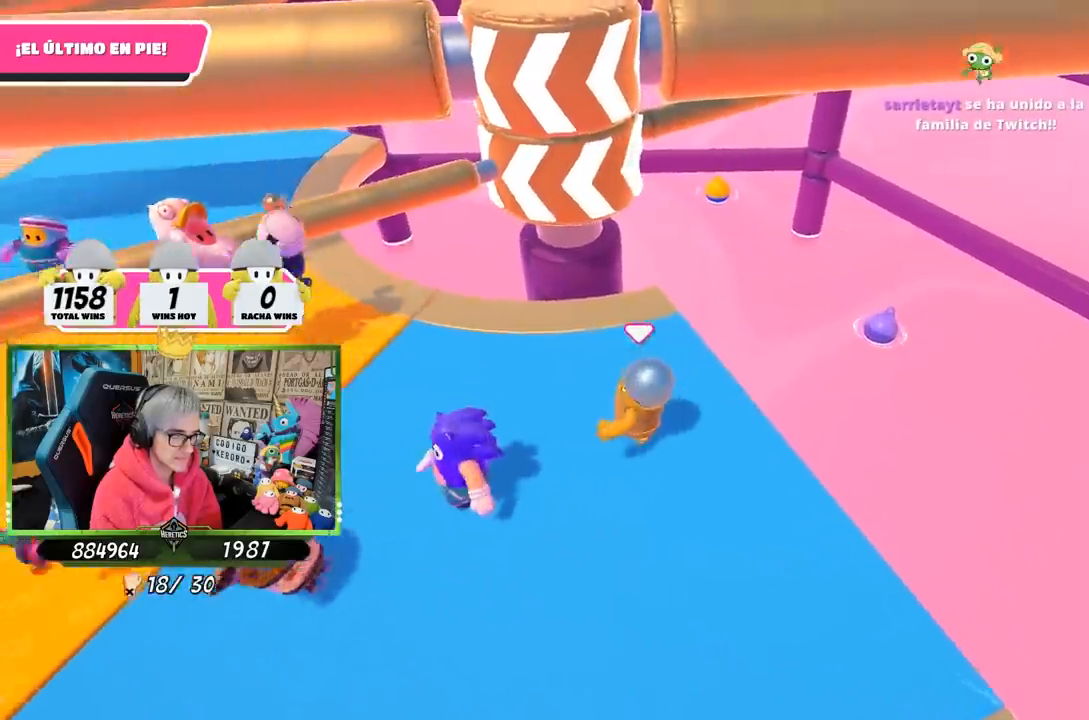
{"buttons": [], "left_stick": "down-left", "right_stick": "center", "events": [[50, "left_stick", "up"], [167, "left_stick", "right"], [267, "right_stick", "left"], [300, "left_stick", "down-right"], [333, "right_stick", "center"], [467, "left_stick", "down-left"]]}
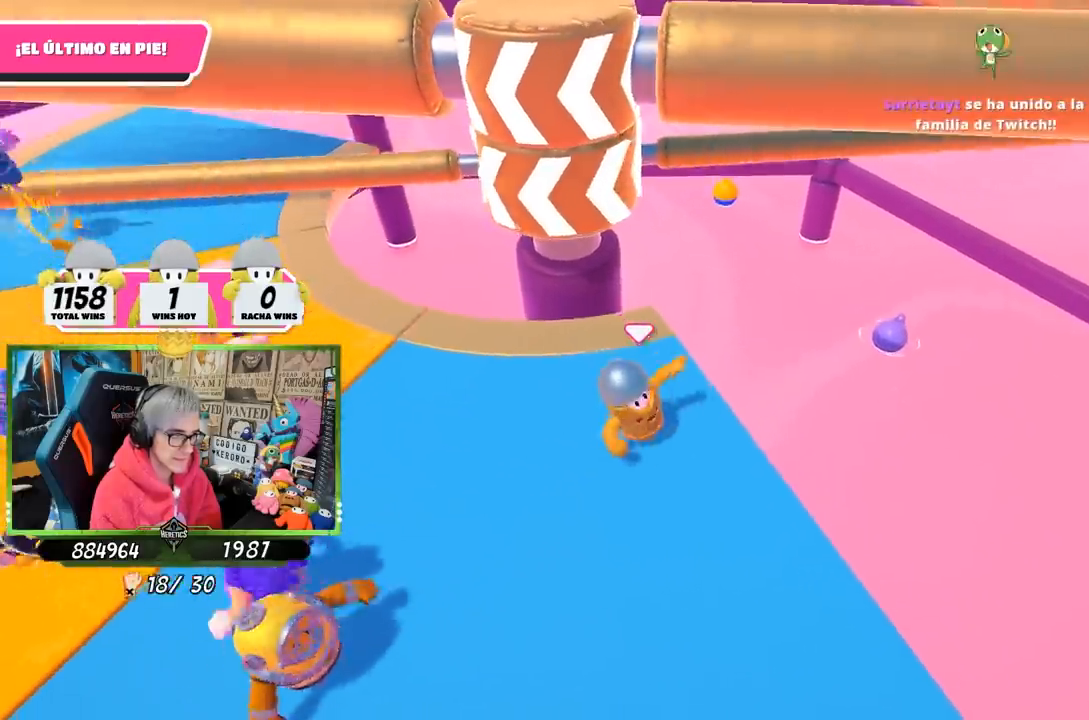
{"buttons": [], "left_stick": "up", "right_stick": "center", "events": [[150, "left_stick", "left"], [433, "left_stick", "up"]]}
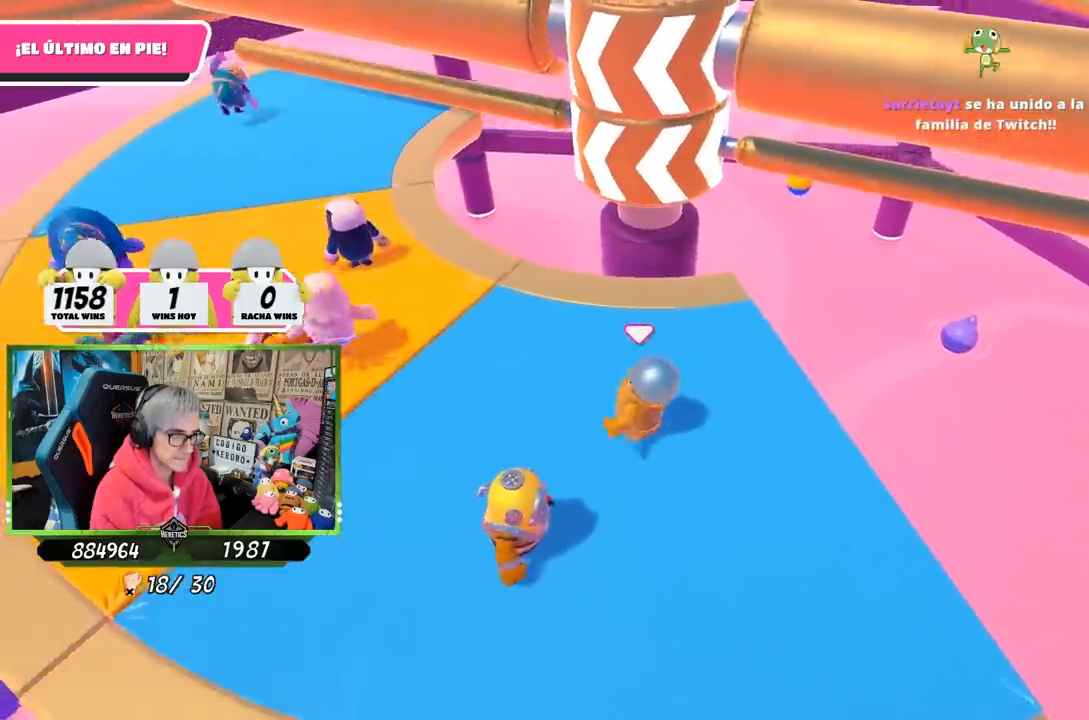
{"buttons": [], "left_stick": "down-left", "right_stick": "center", "events": [[233, "left_stick", "right"], [367, "left_stick", "down"], [417, "left_stick", "down-left"]]}